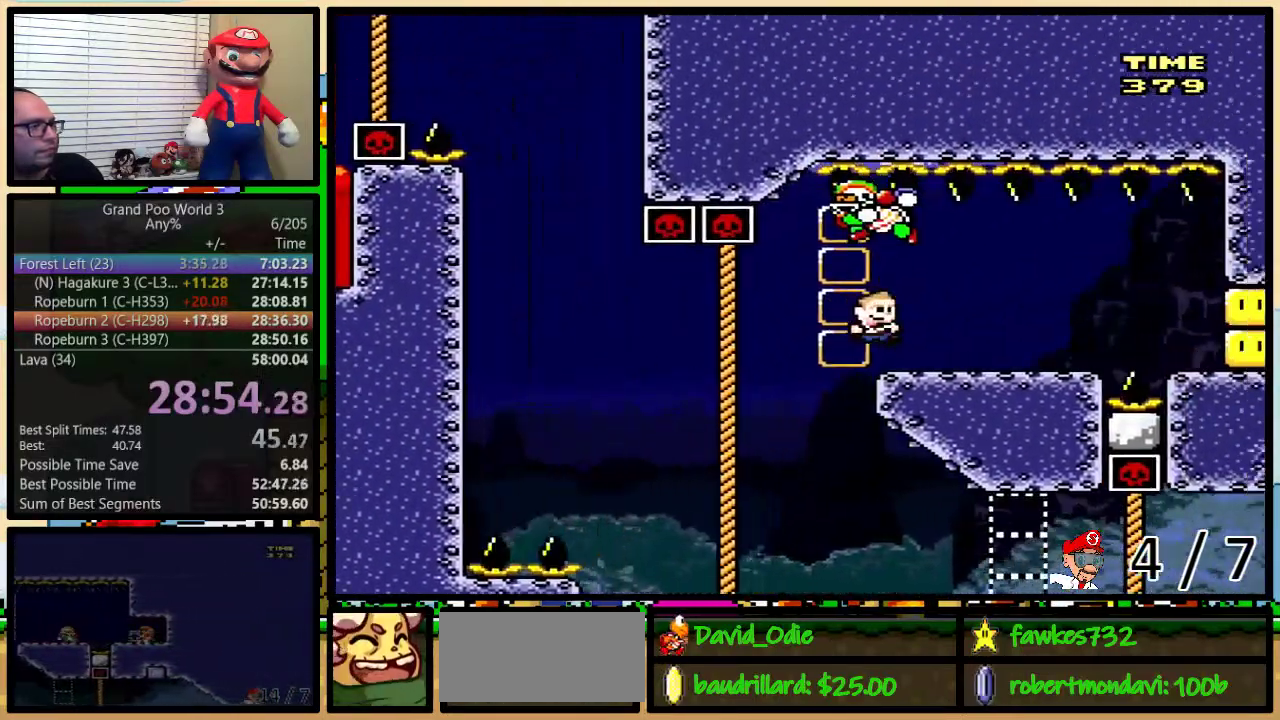
Gameplay with a controller (Nintendo layout); each line is a JSON object with the inputs held at the frame after it. "events" lists button and stick changes between this image and that frame as [ms after this image, input, new state], when the widget could be followed in between. Not read: L1 L3 R1 R3.
{"buttons": ["Y", "DPAD_UP", "DPAD_RIGHT"], "events": [[367, "DPAD_LEFT", "down"], [367, "DPAD_RIGHT", "up"], [367, "DPAD_UP", "up"], [467, "DPAD_UP", "down"], [500, "DPAD_LEFT", "up"], [500, "DPAD_RIGHT", "down"]]}
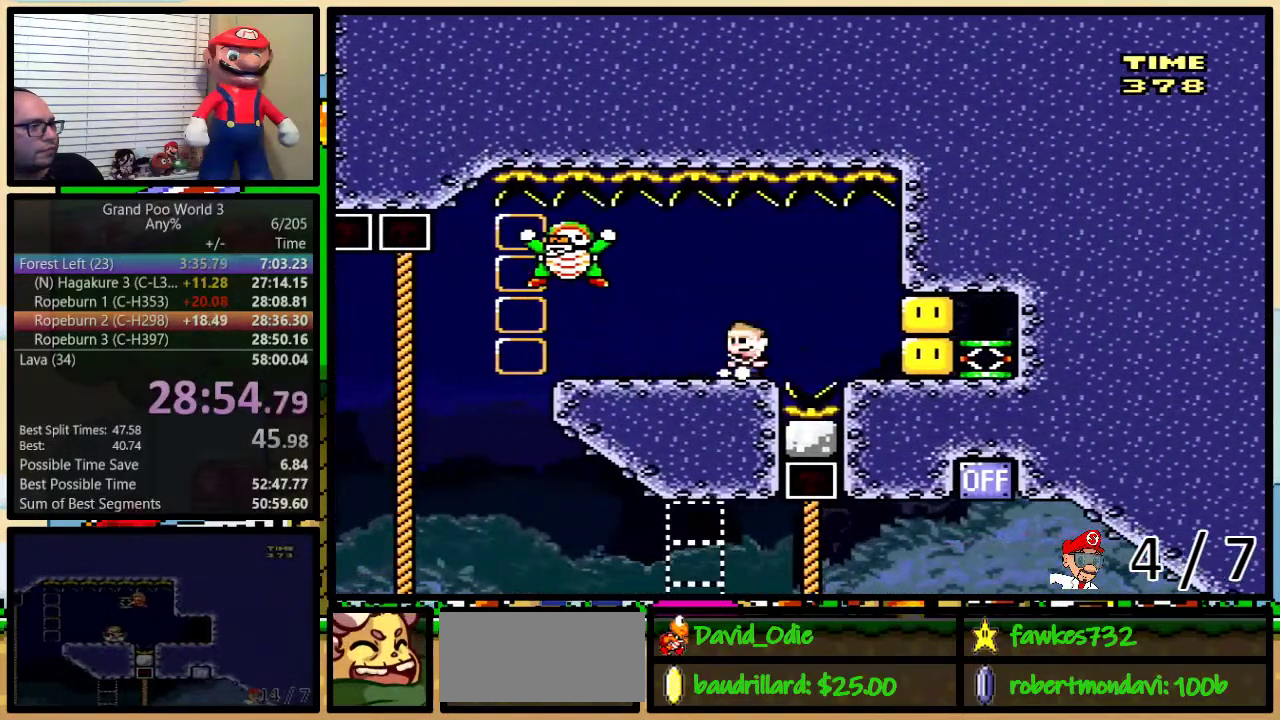
{"buttons": ["Y"], "events": [[33, "DPAD_UP", "up"], [67, "DPAD_RIGHT", "up"], [350, "DPAD_RIGHT", "down"], [417, "DPAD_RIGHT", "up"]]}
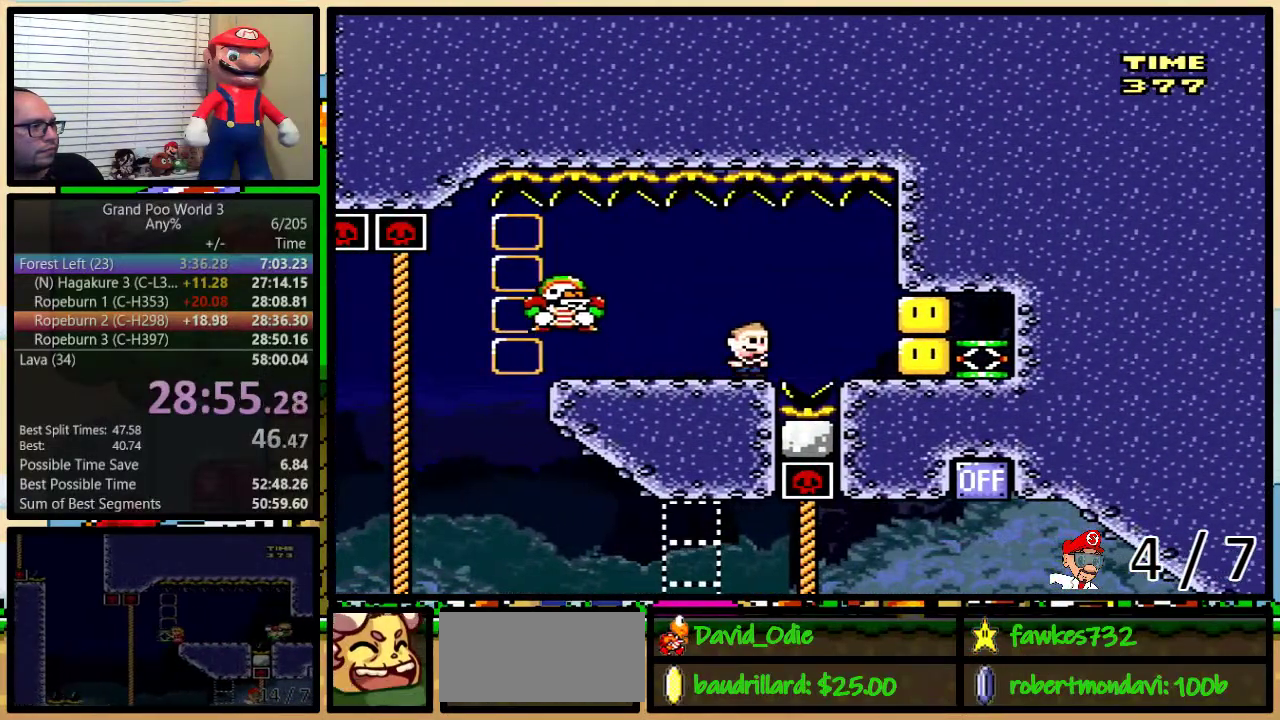
{"buttons": ["Y", "DPAD_LEFT"], "events": [[467, "DPAD_LEFT", "down"]]}
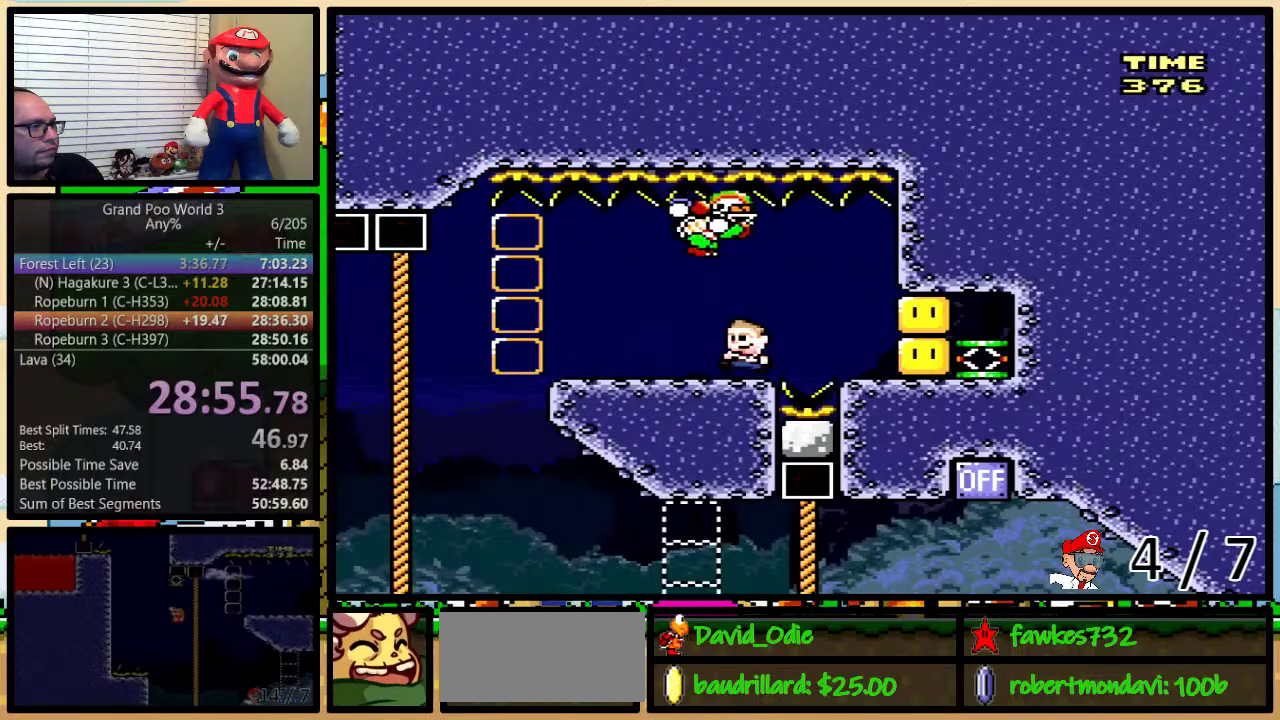
{"buttons": ["Y", "DPAD_RIGHT"], "events": [[500, "DPAD_LEFT", "up"], [500, "DPAD_RIGHT", "down"]]}
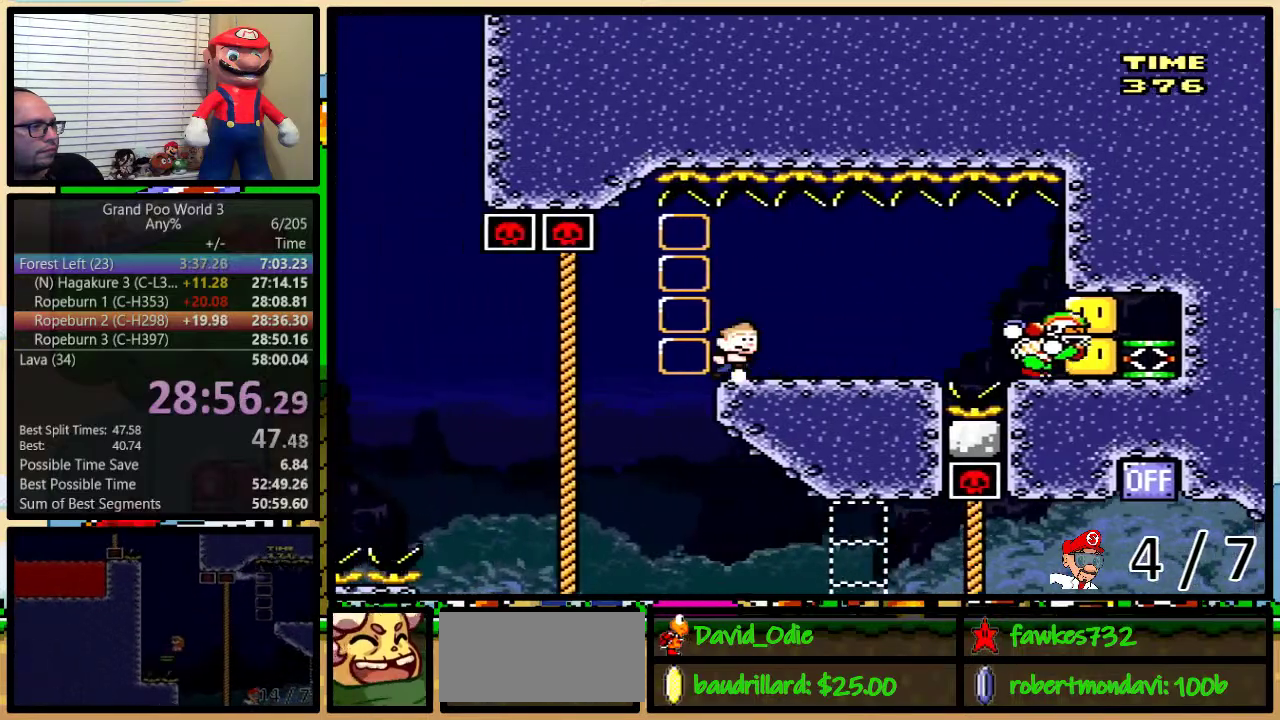
{"buttons": ["A", "Y", "DPAD_UP", "DPAD_RIGHT"], "events": [[67, "DPAD_UP", "down"], [500, "A", "down"]]}
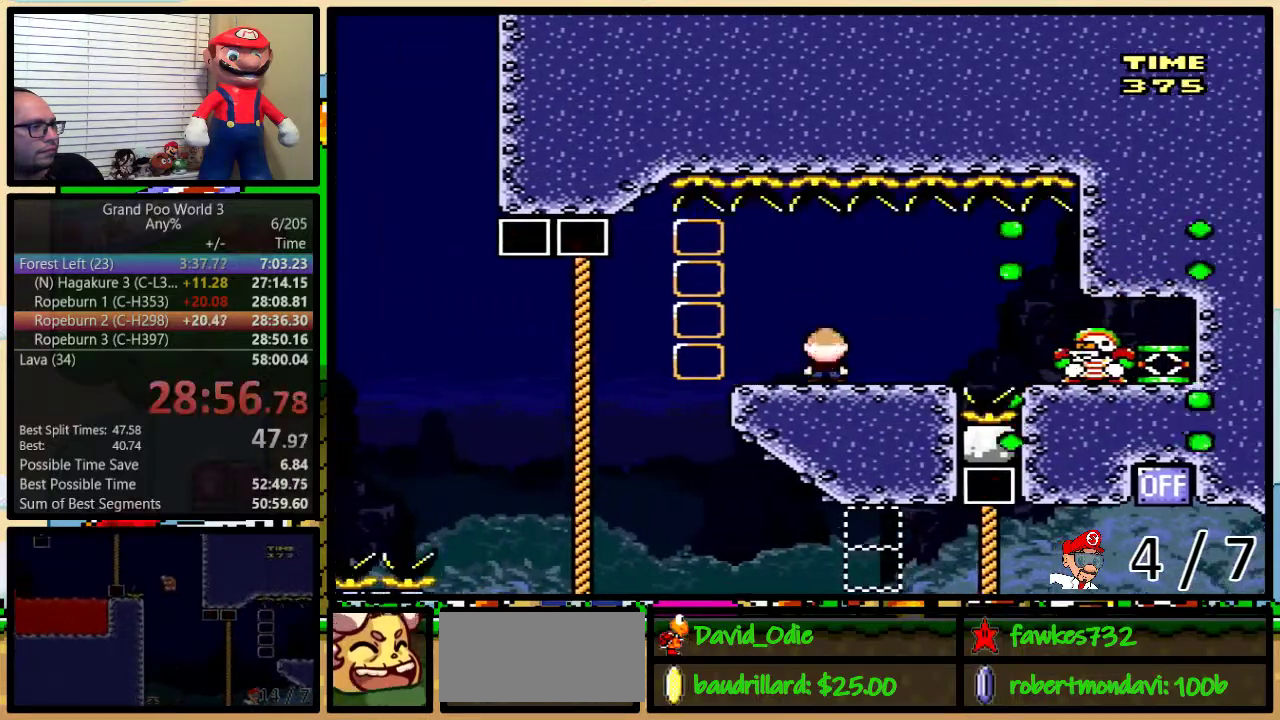
{"buttons": ["Y", "DPAD_UP", "DPAD_RIGHT"], "events": [[67, "A", "up"], [250, "A", "down"], [350, "A", "up"]]}
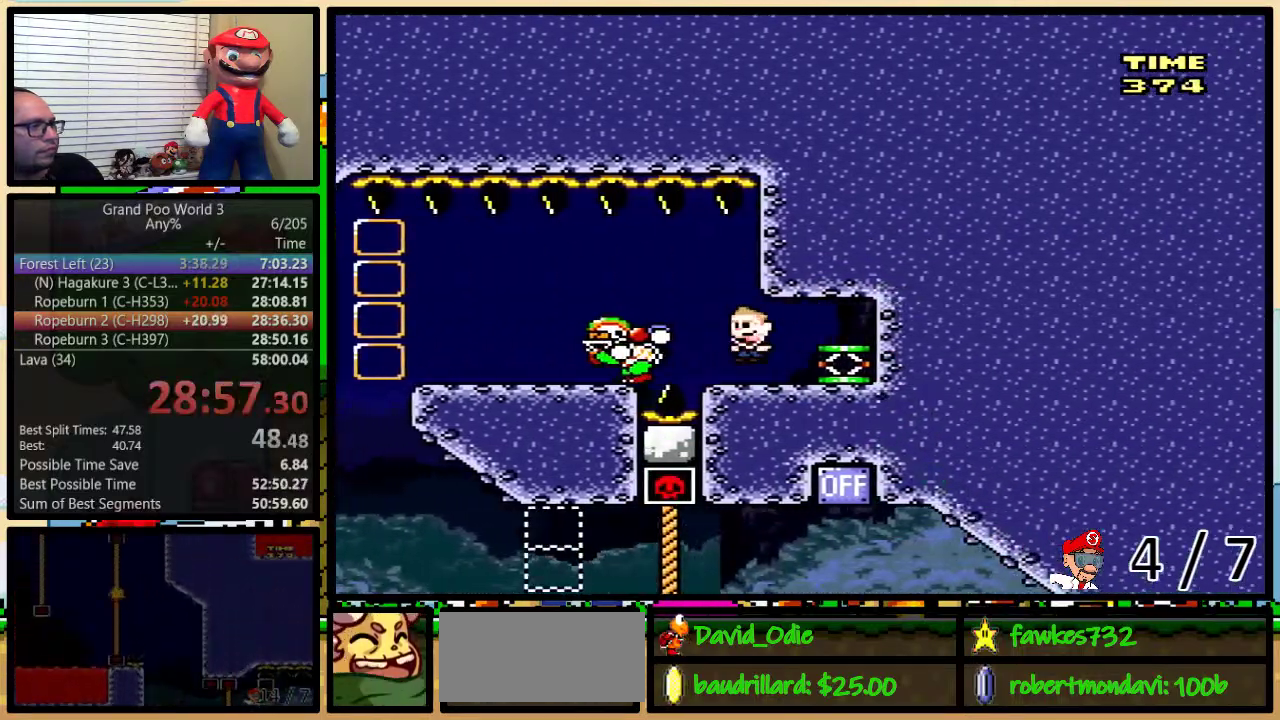
{"buttons": ["Y", "DPAD_LEFT"], "events": [[83, "DPAD_LEFT", "down"], [83, "DPAD_RIGHT", "up"], [83, "DPAD_UP", "up"]]}
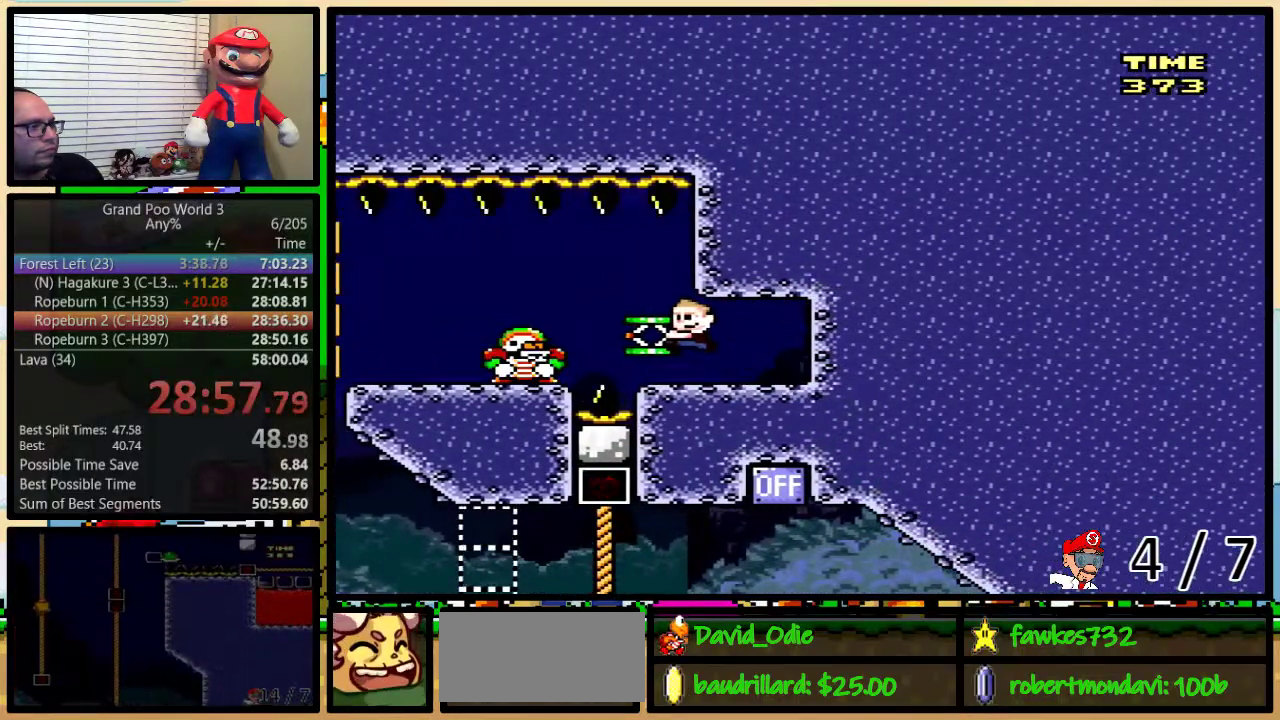
{"buttons": ["Y", "DPAD_UP", "DPAD_LEFT"], "events": [[283, "B", "down"], [333, "B", "up"], [433, "DPAD_UP", "down"]]}
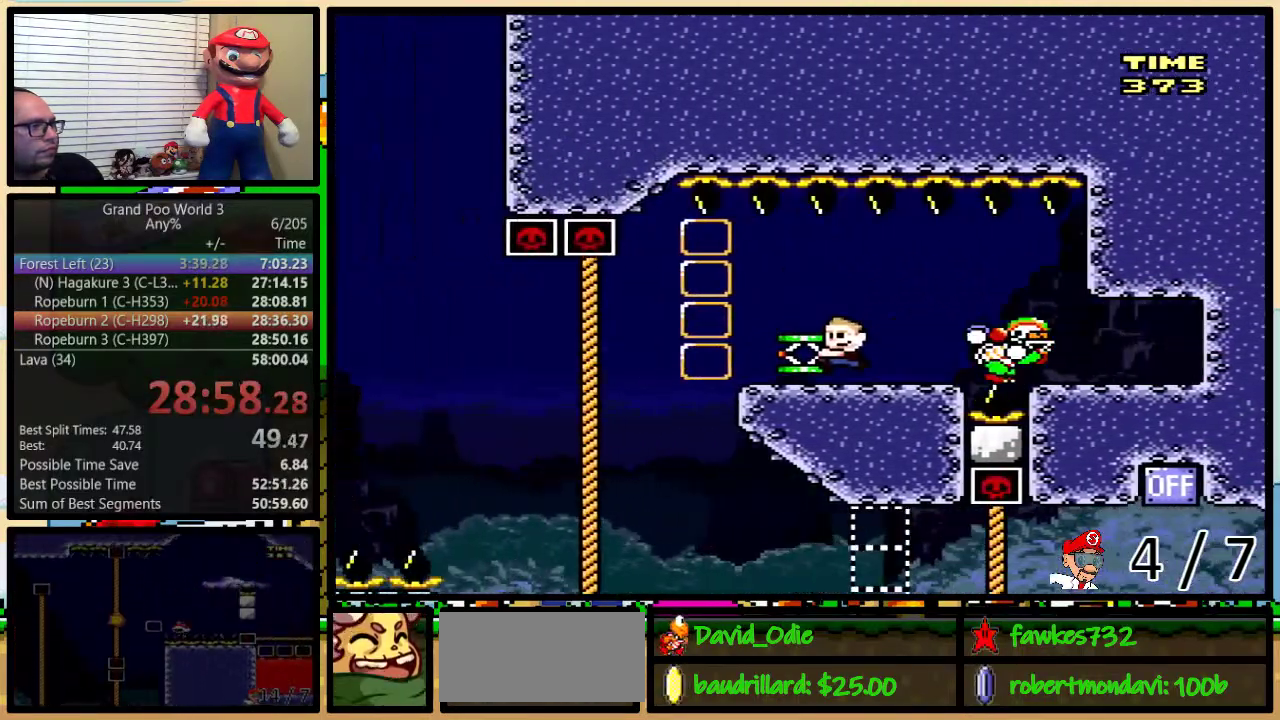
{"buttons": ["DPAD_UP", "DPAD_LEFT"], "events": [[467, "Y", "up"]]}
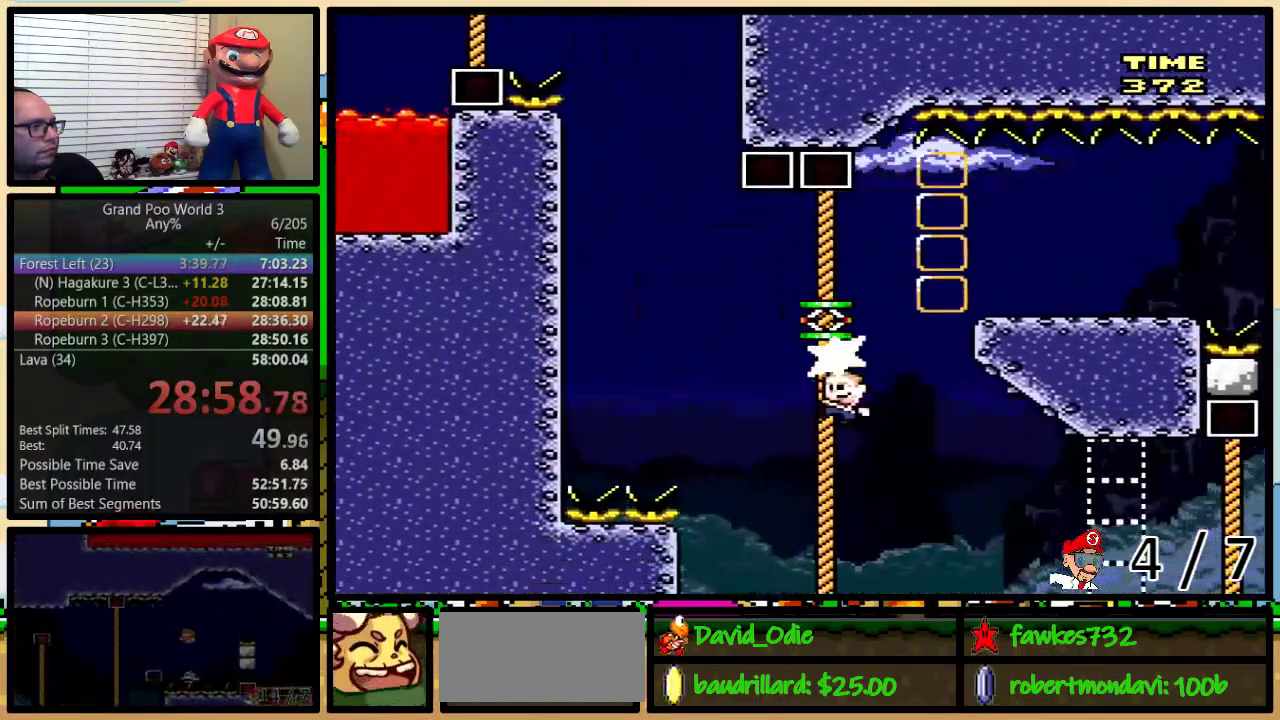
{"buttons": ["B", "DPAD_LEFT"], "events": [[67, "B", "down"], [133, "B", "up"], [133, "DPAD_UP", "up"], [217, "B", "down"]]}
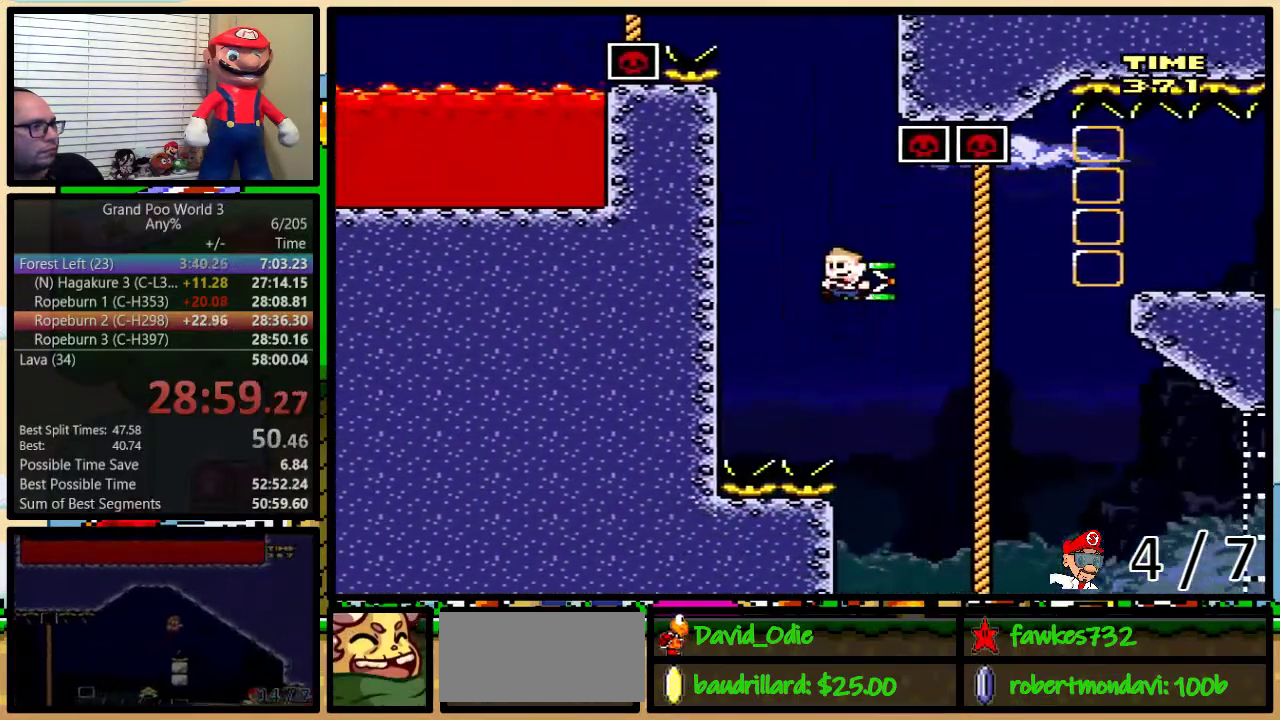
{"buttons": ["B", "Y", "DPAD_UP", "DPAD_LEFT"], "events": [[100, "Y", "down"], [233, "DPAD_LEFT", "up"], [433, "DPAD_LEFT", "down"], [467, "DPAD_UP", "down"]]}
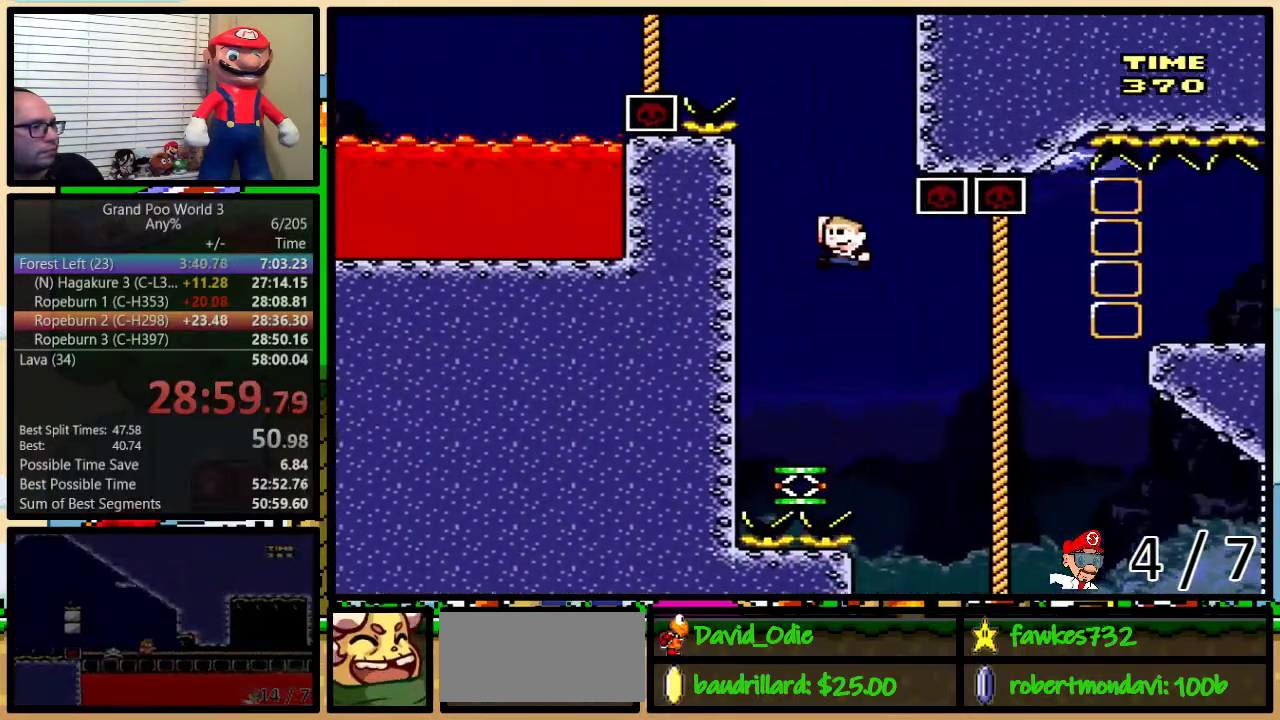
{"buttons": ["Y", "DPAD_UP", "DPAD_LEFT"], "events": [[483, "B", "up"]]}
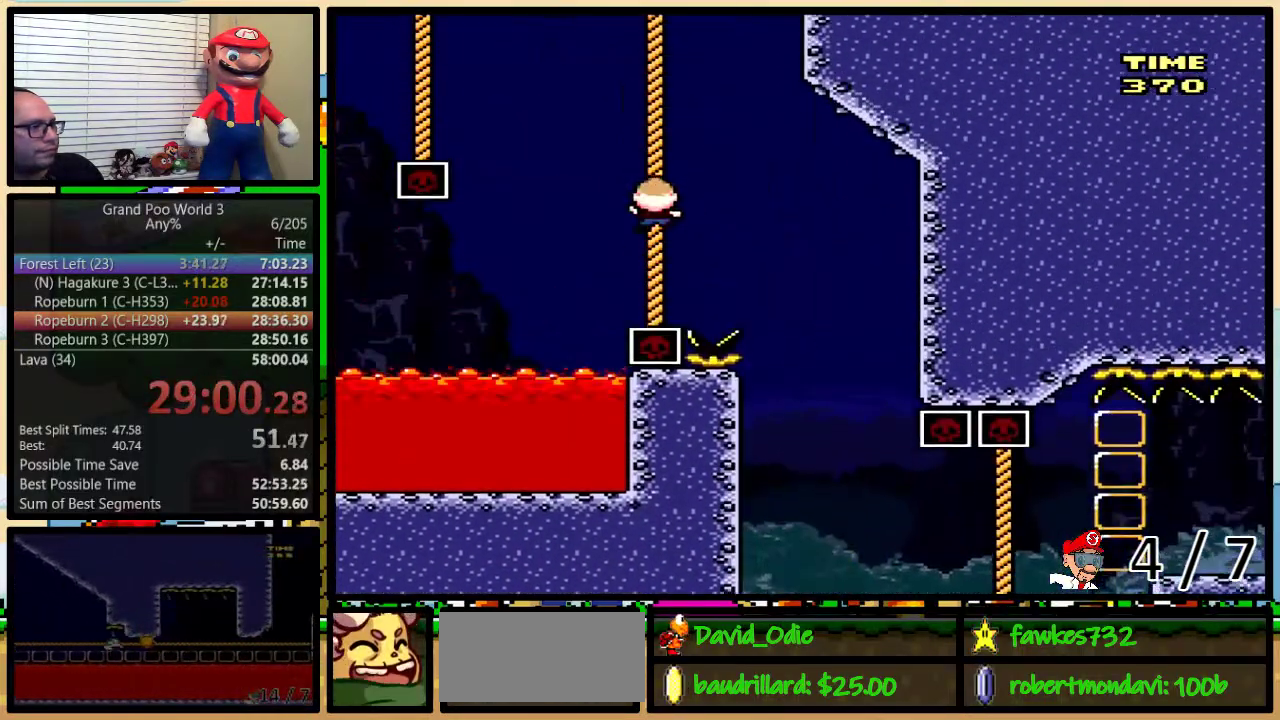
{"buttons": ["B", "Y", "DPAD_UP", "DPAD_LEFT"], "events": [[17, "DPAD_LEFT", "up"], [50, "B", "down"], [100, "B", "up"], [100, "DPAD_LEFT", "down"], [167, "B", "down"]]}
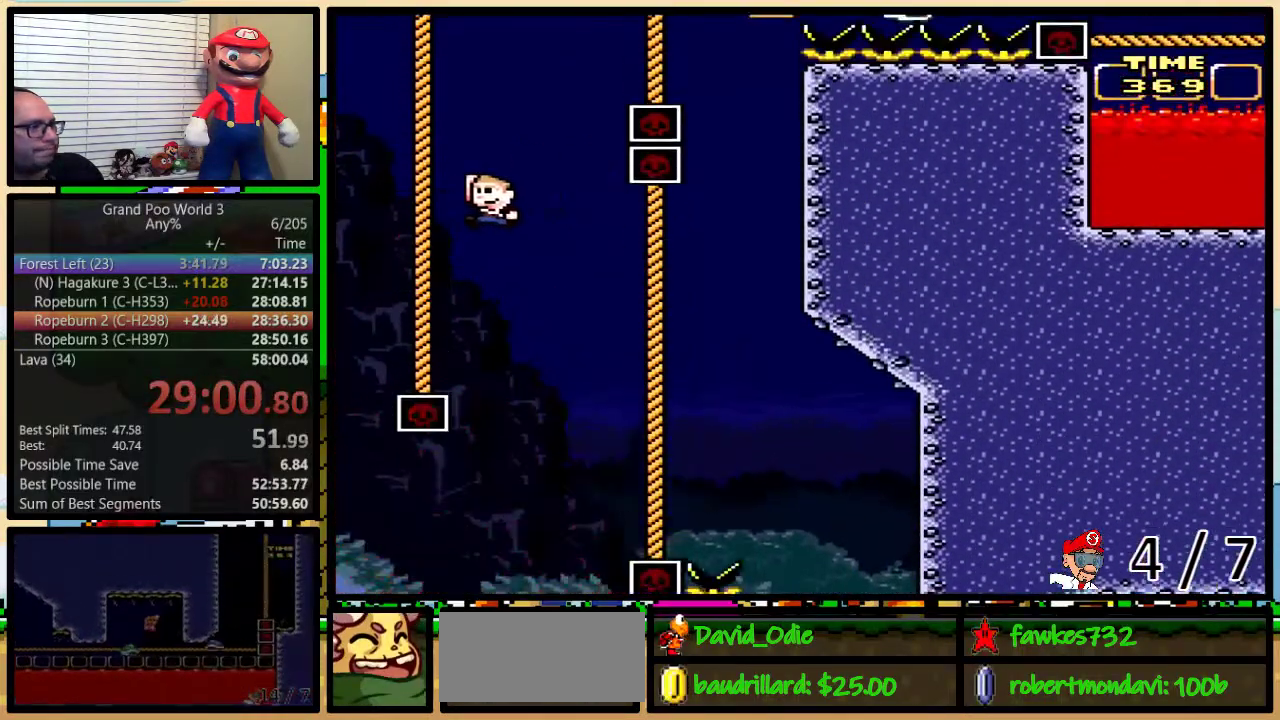
{"buttons": ["B", "Y", "DPAD_UP", "DPAD_RIGHT"], "events": [[83, "B", "up"], [117, "DPAD_LEFT", "up"], [133, "B", "down"], [133, "DPAD_RIGHT", "down"]]}
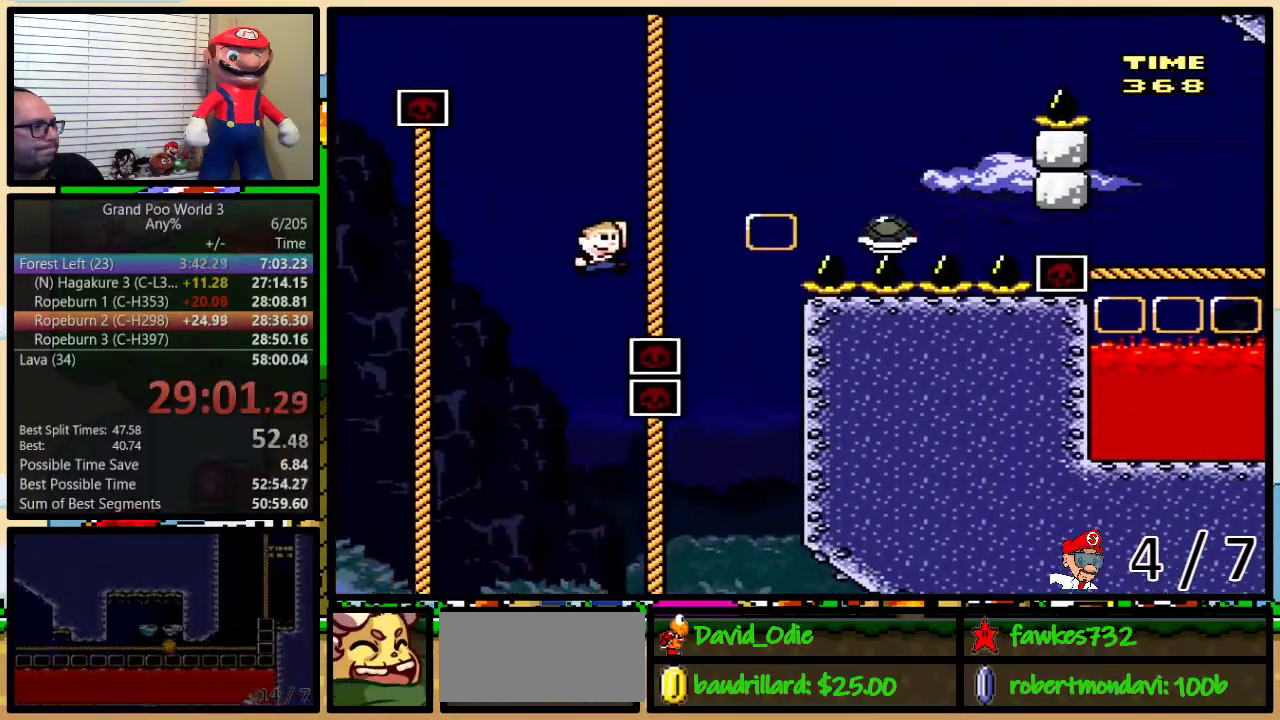
{"buttons": ["Y", "DPAD_UP", "DPAD_RIGHT"], "events": [[333, "B", "up"]]}
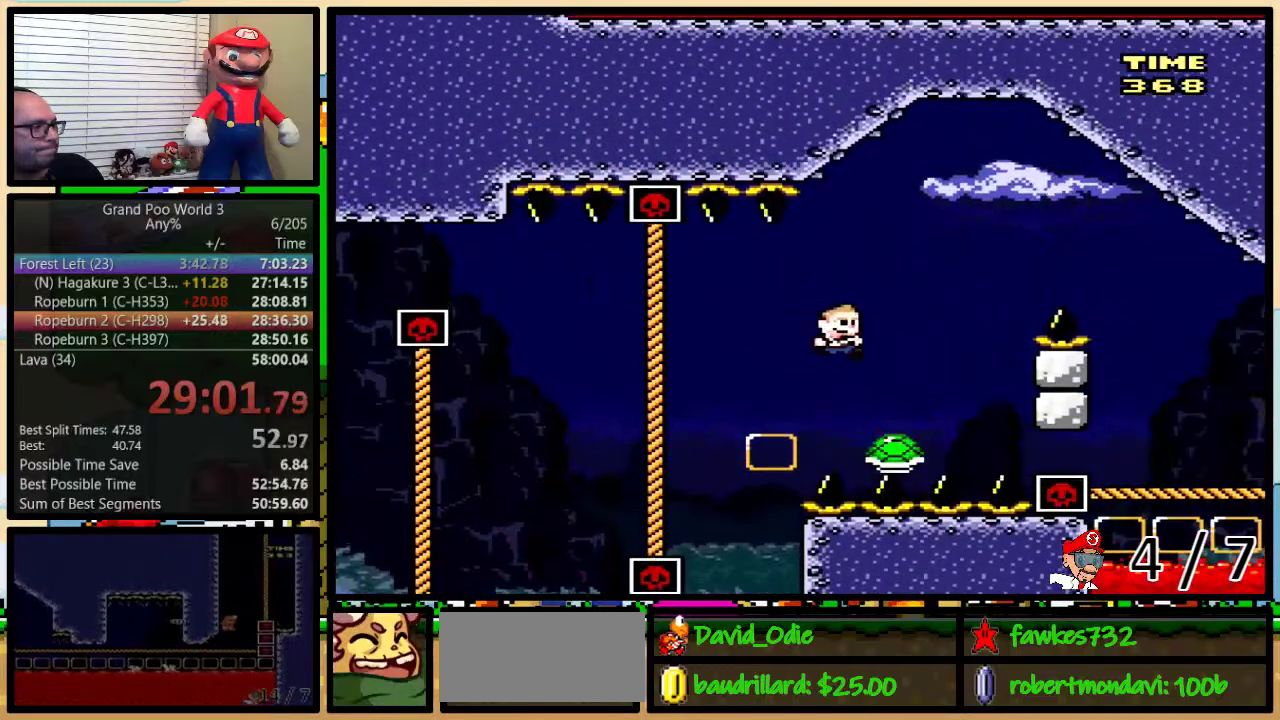
{"buttons": ["B", "Y", "DPAD_UP", "DPAD_RIGHT"], "events": [[33, "DPAD_LEFT", "down"], [33, "DPAD_RIGHT", "up"], [100, "B", "down"], [133, "DPAD_LEFT", "up"], [167, "DPAD_RIGHT", "down"]]}
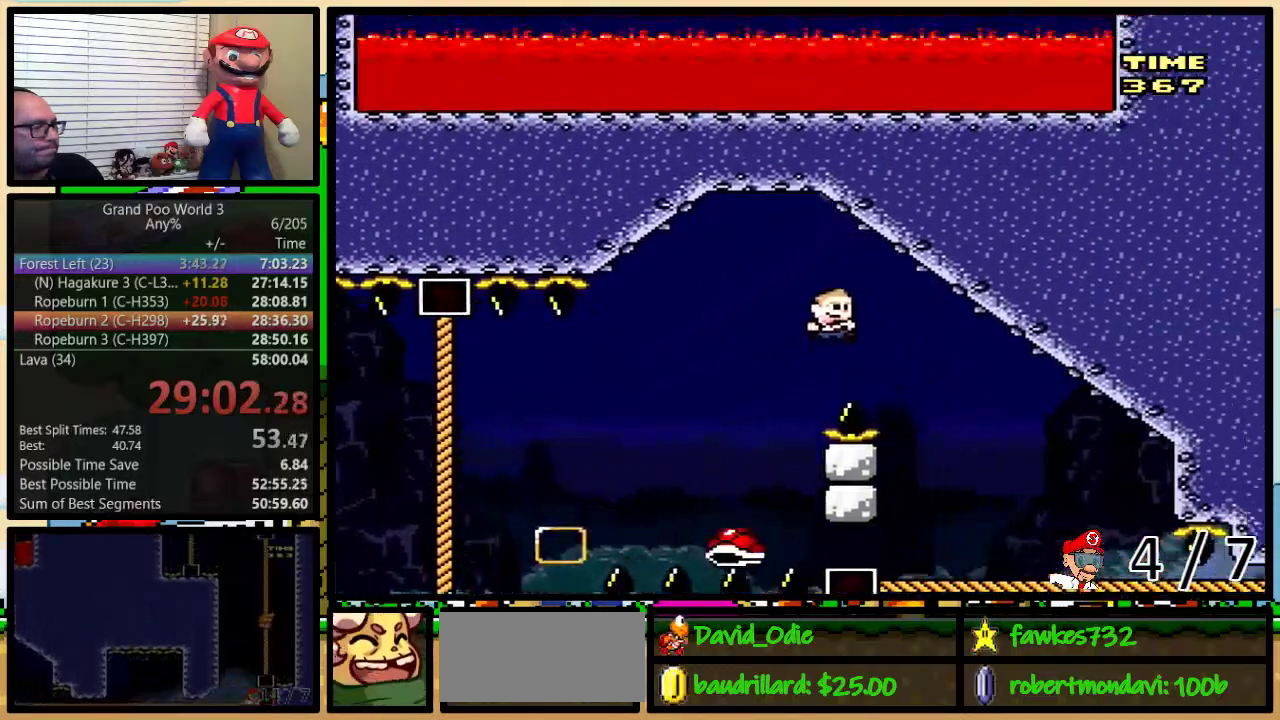
{"buttons": ["Y", "DPAD_UP", "DPAD_RIGHT"], "events": [[83, "B", "up"]]}
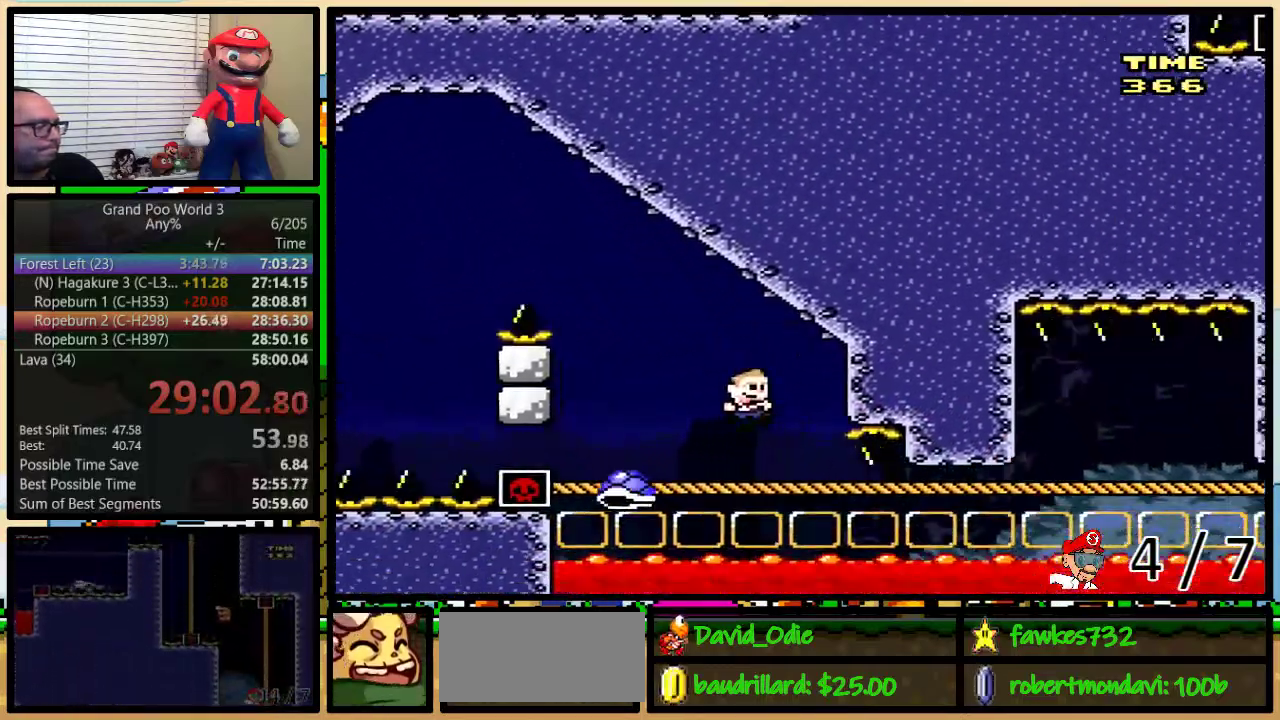
{"buttons": ["Y", "DPAD_UP", "DPAD_RIGHT"], "events": []}
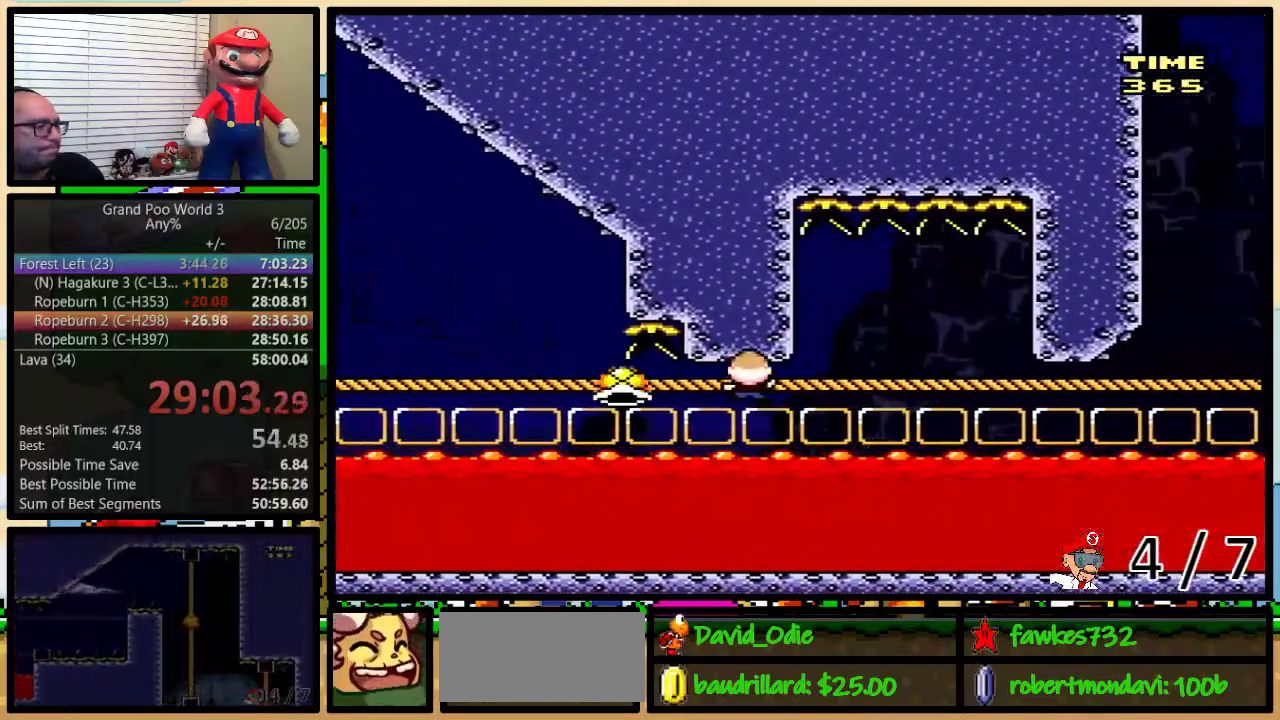
{"buttons": ["Y", "DPAD_UP", "DPAD_LEFT"], "events": [[367, "B", "down"], [367, "DPAD_LEFT", "down"], [367, "DPAD_RIGHT", "up"], [467, "B", "up"]]}
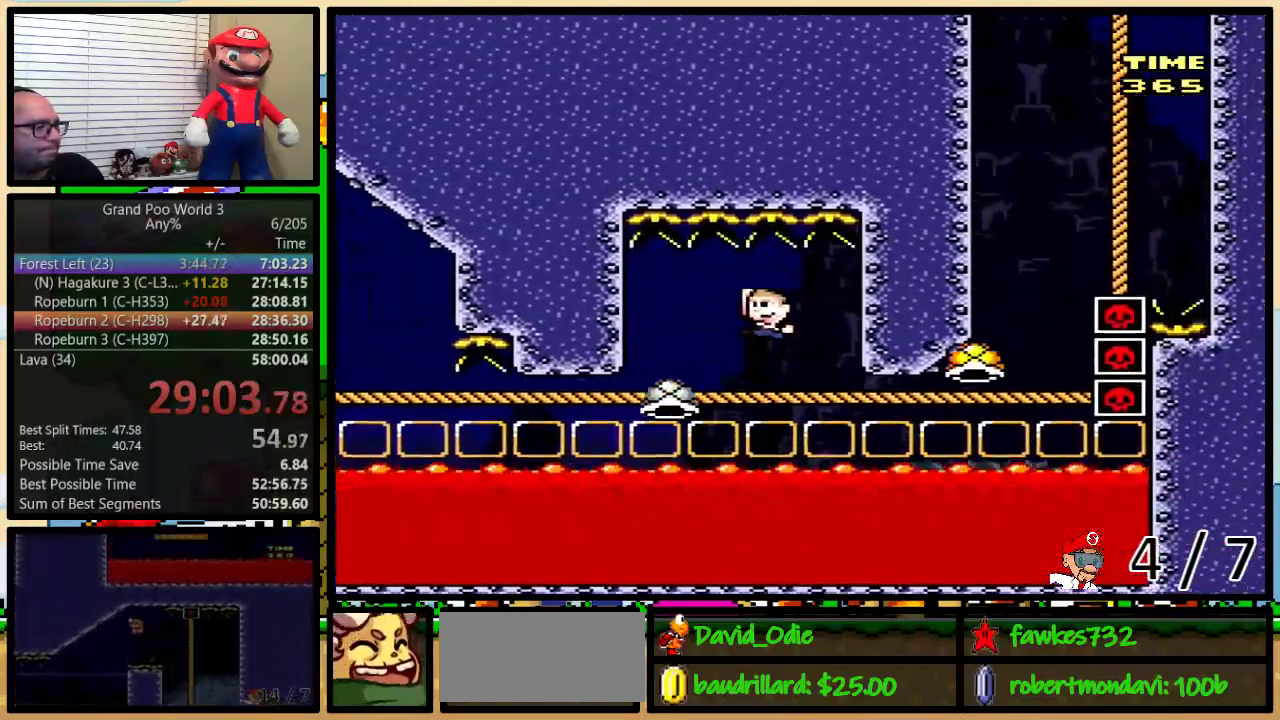
{"buttons": ["Y", "DPAD_UP", "DPAD_RIGHT"], "events": [[17, "DPAD_LEFT", "up"], [17, "DPAD_RIGHT", "down"], [50, "B", "down"], [50, "DPAD_UP", "up"], [83, "DPAD_RIGHT", "up"], [367, "B", "up"], [367, "DPAD_RIGHT", "down"], [367, "DPAD_UP", "down"]]}
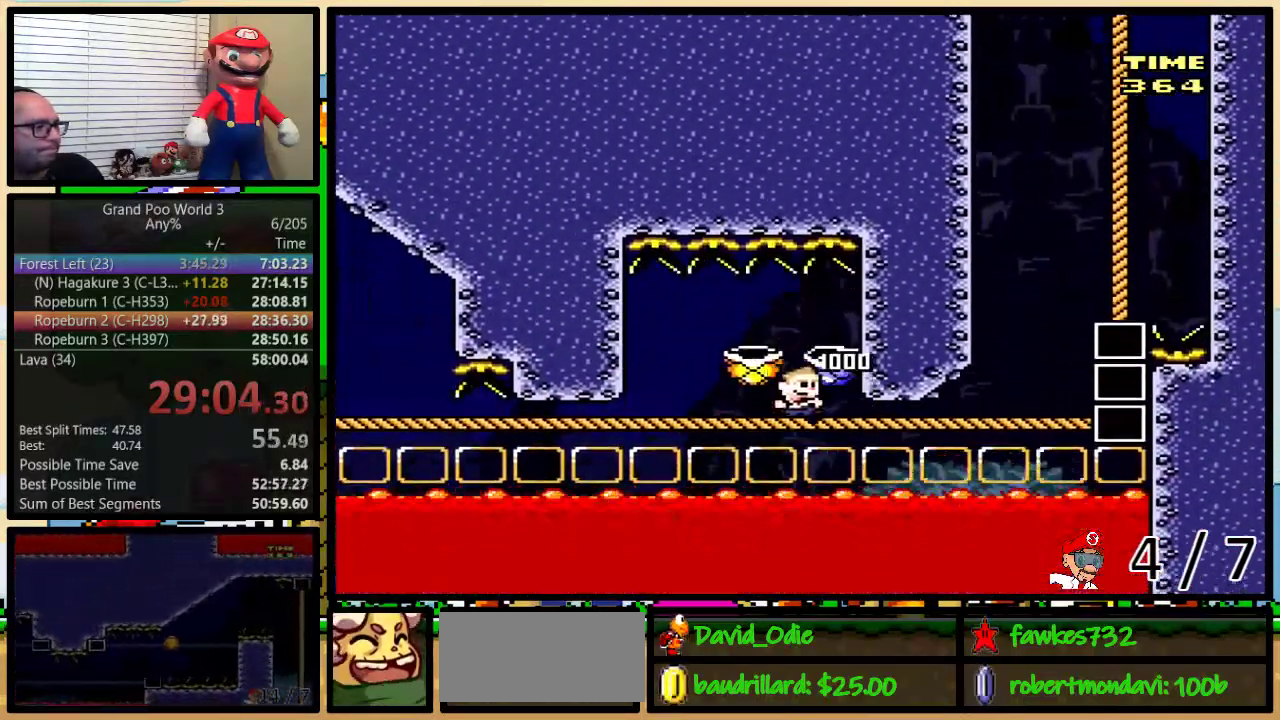
{"buttons": ["B", "Y", "DPAD_UP", "DPAD_LEFT"], "events": [[417, "B", "down"], [417, "DPAD_RIGHT", "up"], [450, "DPAD_LEFT", "down"]]}
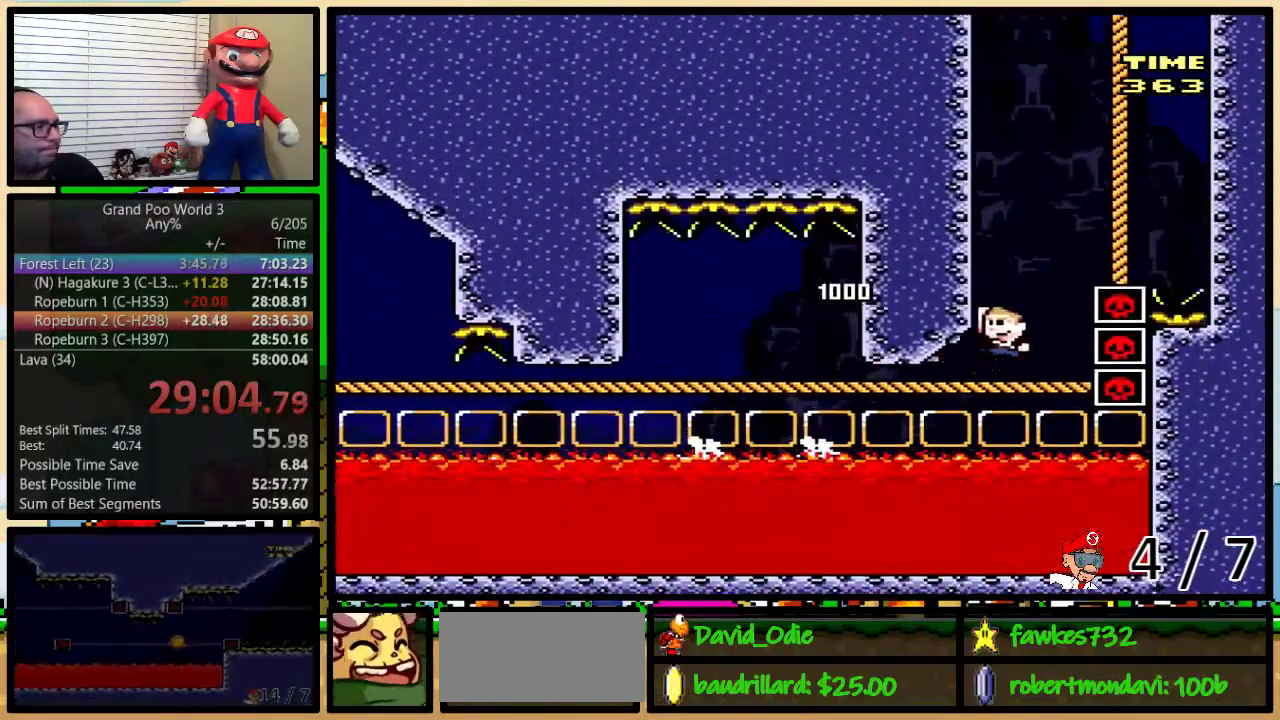
{"buttons": ["Y", "DPAD_UP"], "events": [[17, "DPAD_LEFT", "up"], [50, "DPAD_RIGHT", "down"], [300, "B", "up"], [300, "DPAD_RIGHT", "up"], [367, "B", "down"], [417, "B", "up"]]}
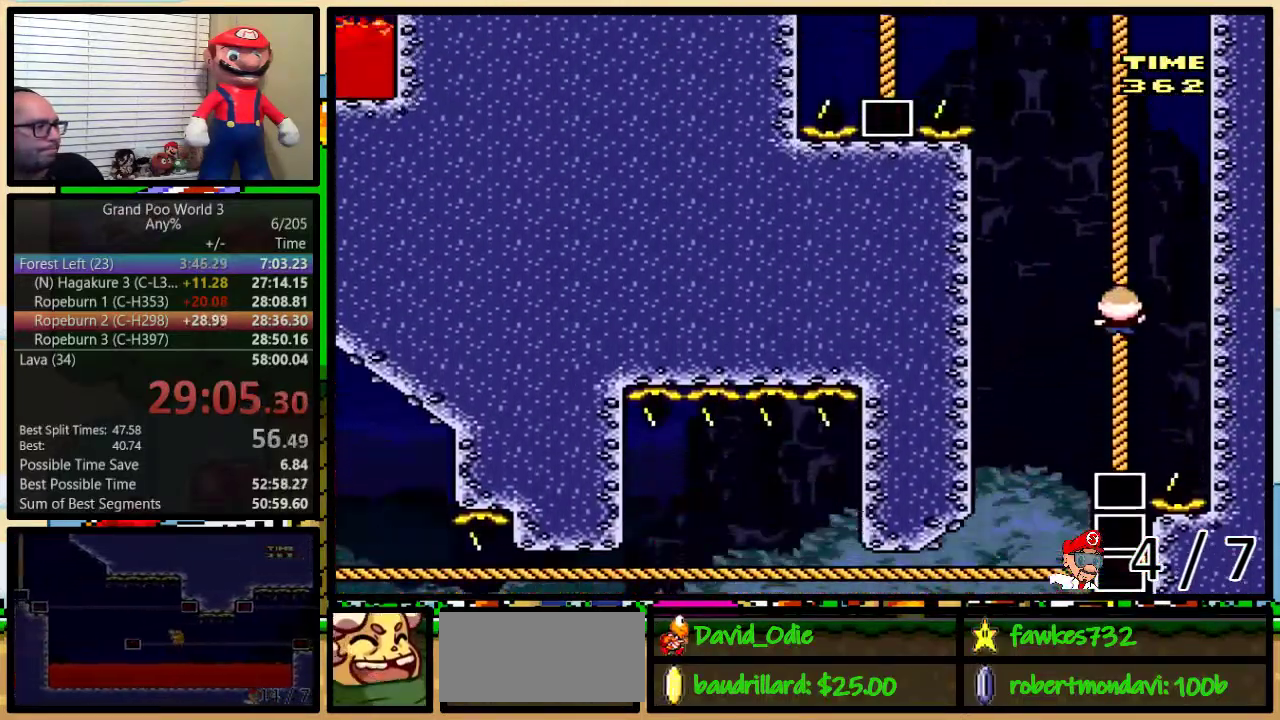
{"buttons": ["B", "Y", "DPAD_UP", "DPAD_LEFT"], "events": [[17, "B", "down"], [83, "B", "up"], [267, "B", "down"], [267, "DPAD_LEFT", "down"]]}
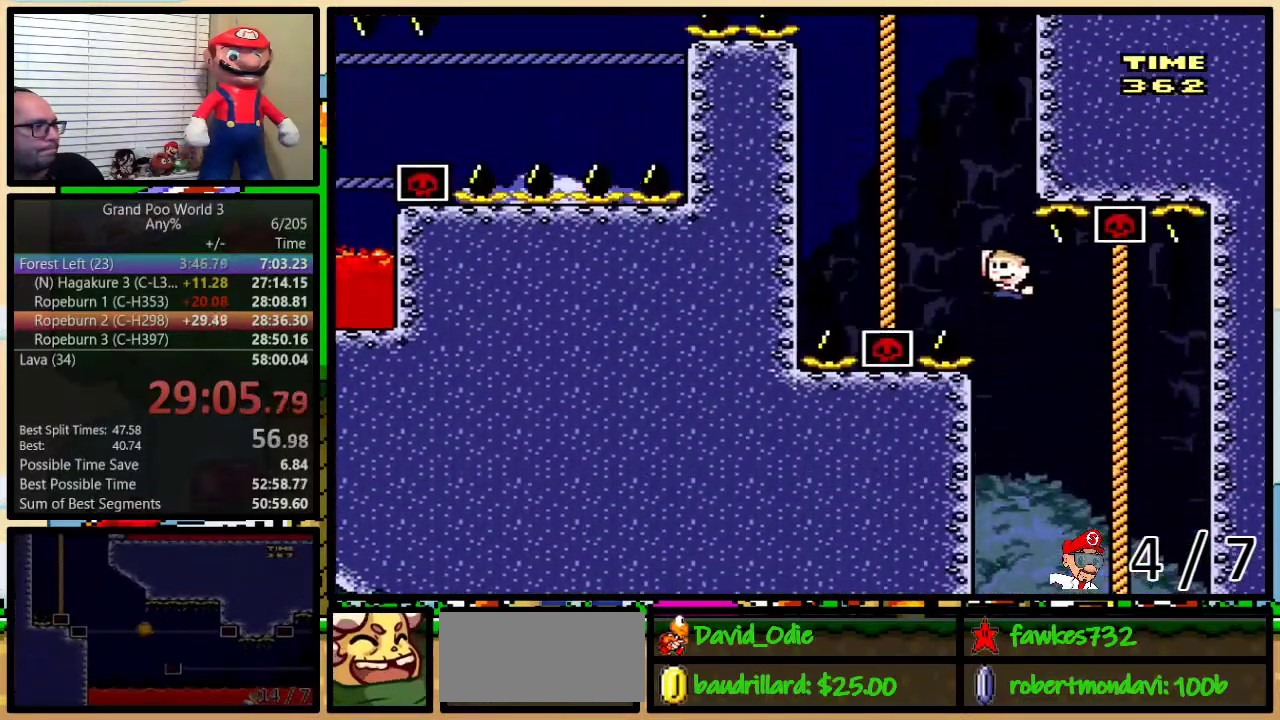
{"buttons": ["Y", "DPAD_UP"], "events": [[217, "B", "up"], [217, "DPAD_LEFT", "up"], [283, "B", "down"], [500, "B", "up"]]}
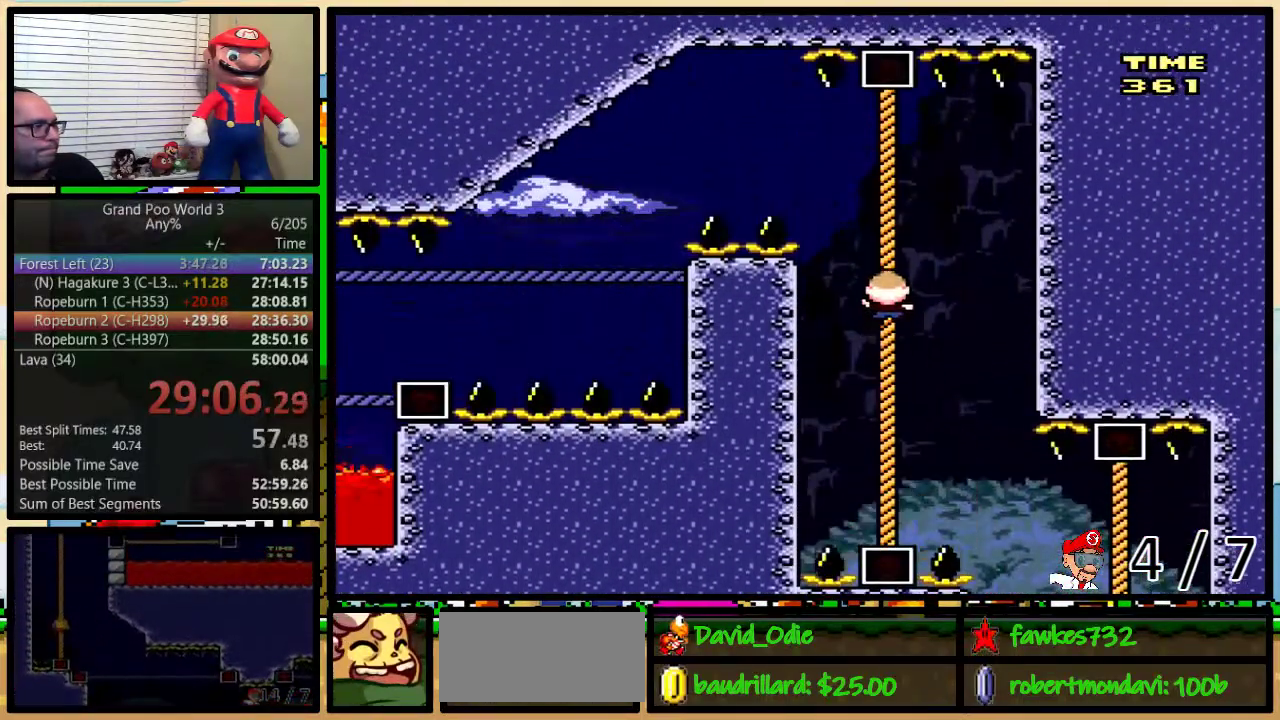
{"buttons": ["B", "Y", "DPAD_UP", "DPAD_LEFT"], "events": [[67, "DPAD_LEFT", "down"], [183, "B", "down"], [250, "B", "up"], [300, "B", "down"]]}
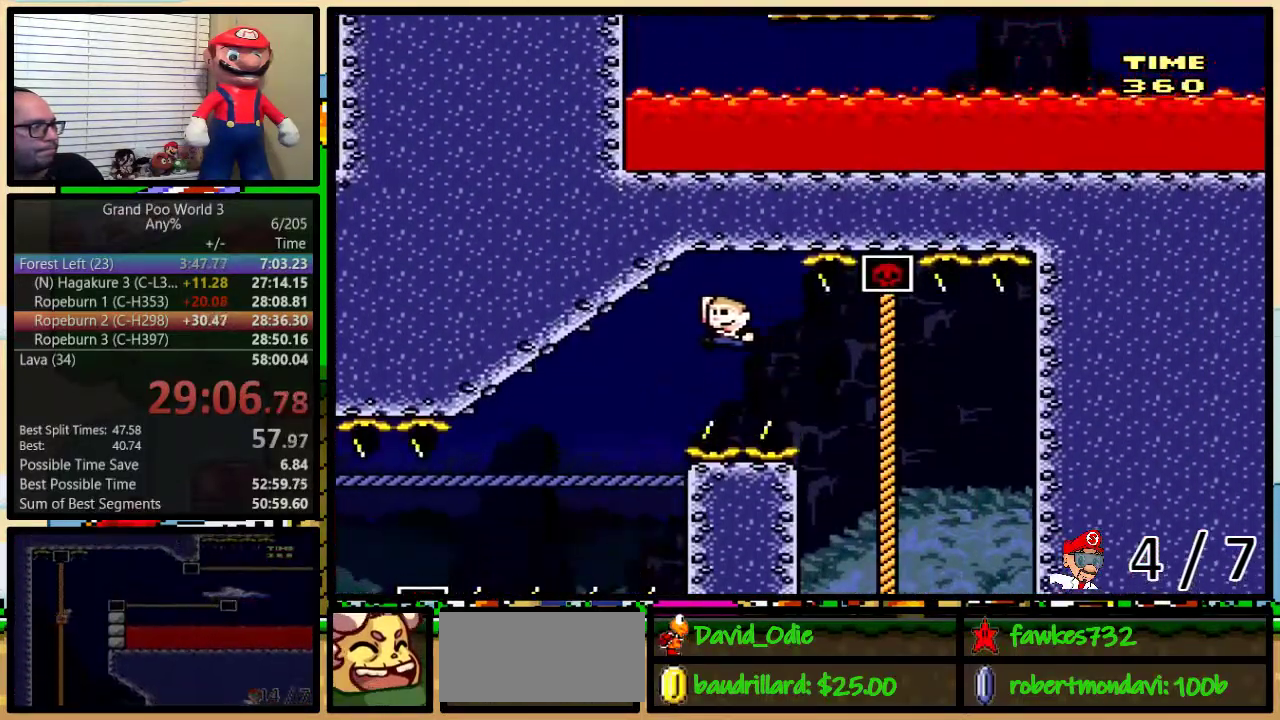
{"buttons": ["Y", "DPAD_UP", "DPAD_LEFT"], "events": [[33, "B", "up"]]}
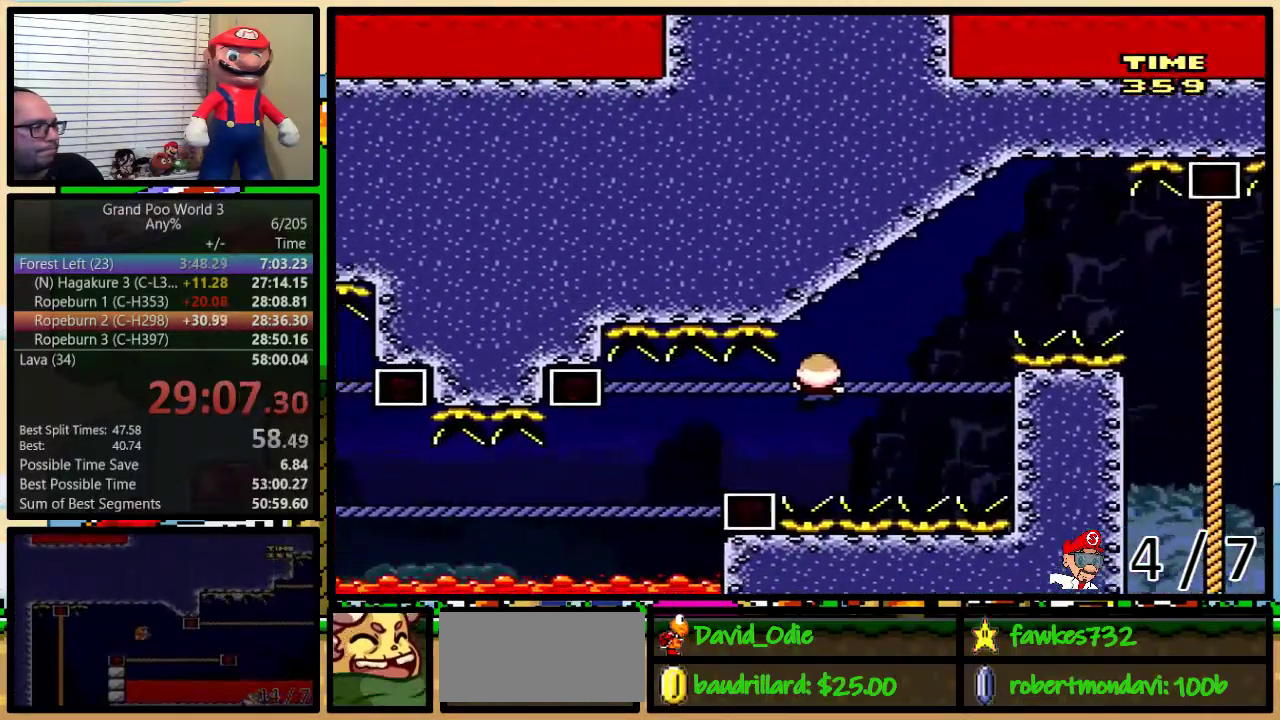
{"buttons": ["Y", "DPAD_UP", "DPAD_LEFT"], "events": [[67, "DPAD_UP", "up"], [100, "DPAD_DOWN", "down"], [100, "DPAD_LEFT", "up"], [200, "DPAD_DOWN", "up"], [200, "DPAD_LEFT", "down"], [233, "DPAD_UP", "down"]]}
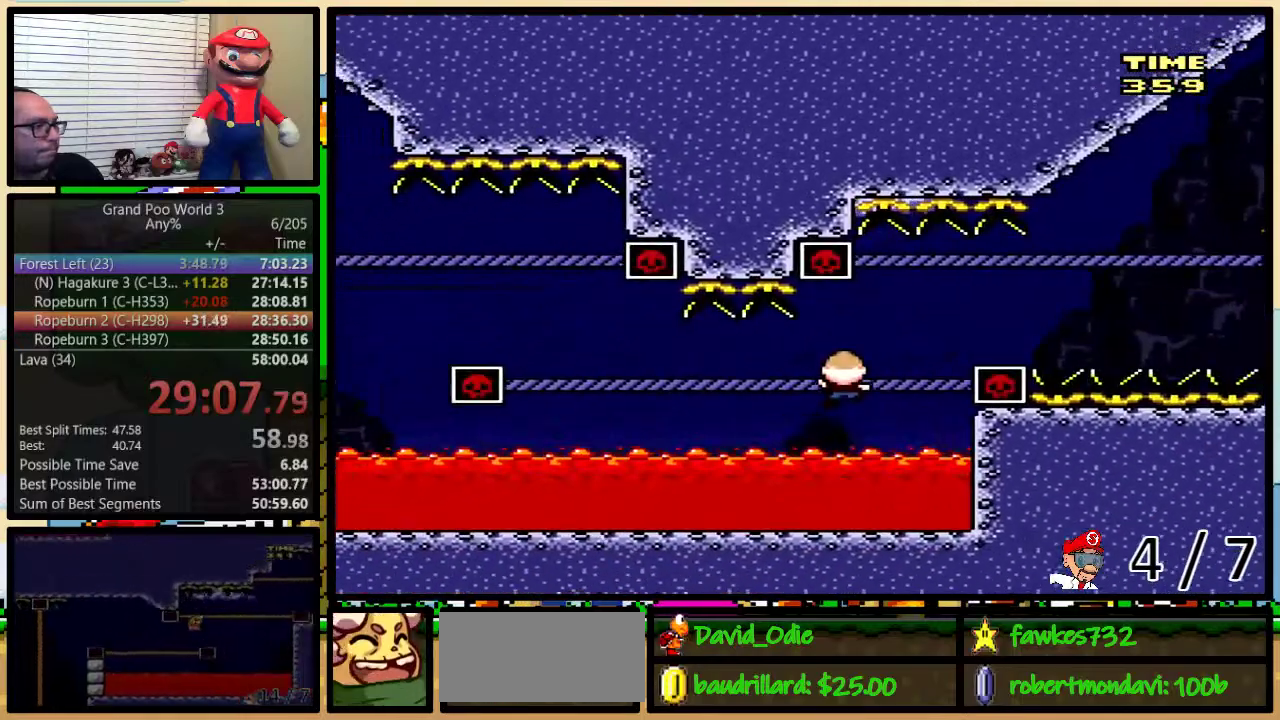
{"buttons": ["Y", "DPAD_UP", "DPAD_LEFT"], "events": []}